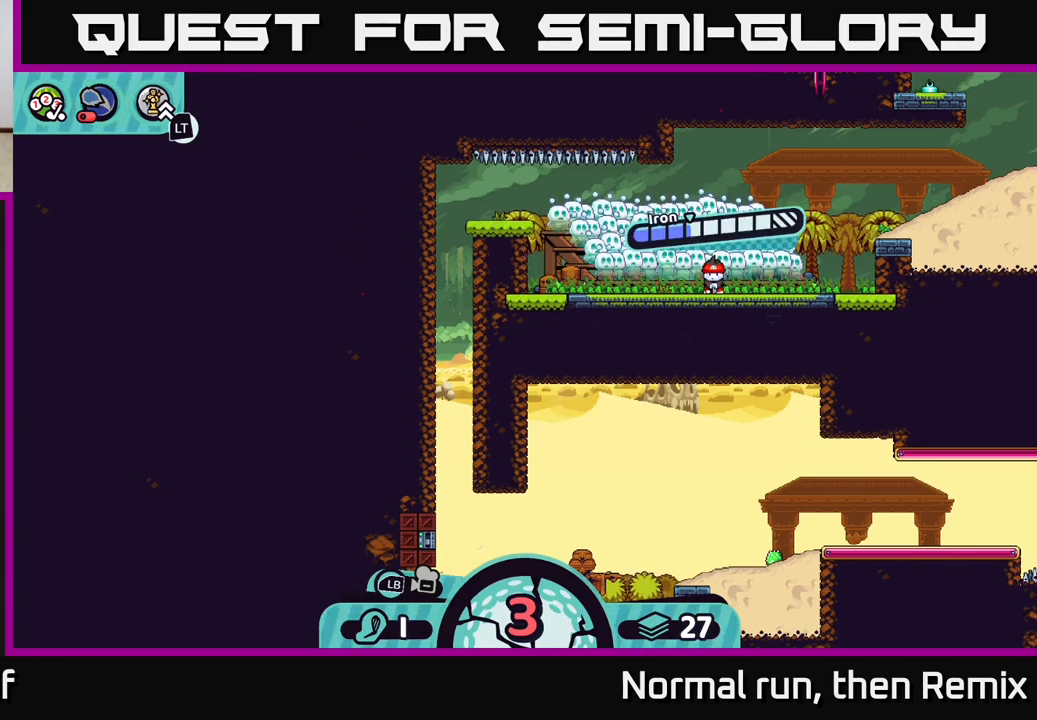
Gameplay with a controller (Xbox layout); each line is a JSON object with the inputs held at the frame after it. "events" lists button and stick changes between this image and that frame as [ms after this image, input, new state], when the widget could be followed in between.
{"buttons": [], "left_stick": "center", "right_stick": "center", "events": [[283, "A", "down"], [367, "A", "up"]]}
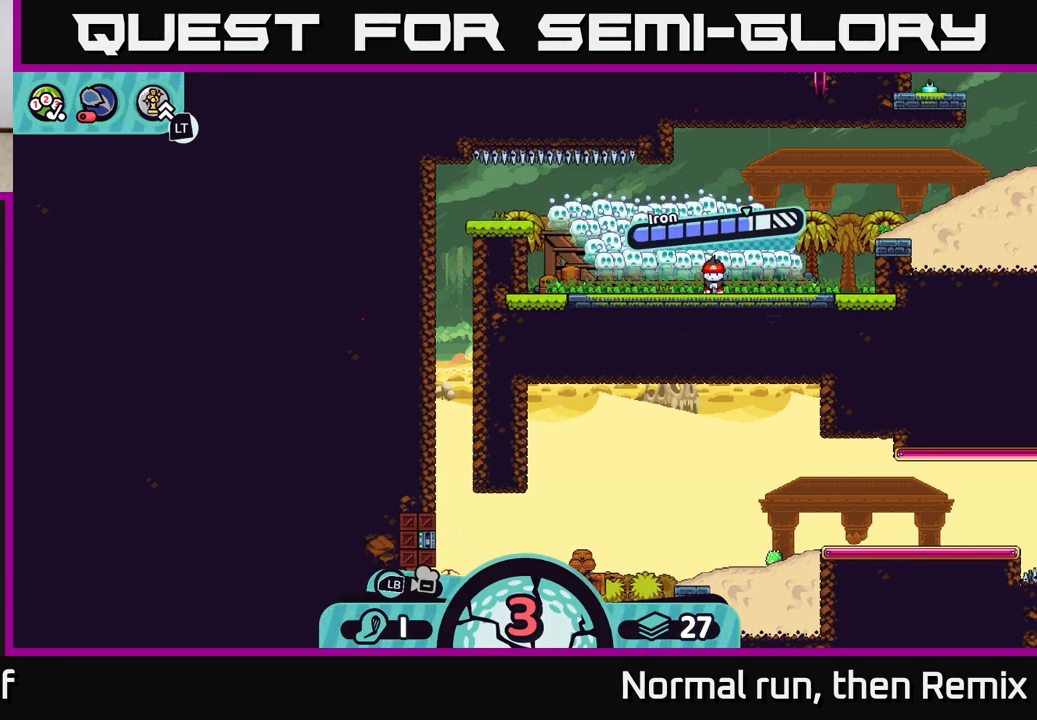
{"buttons": [], "left_stick": "center", "right_stick": "center", "events": []}
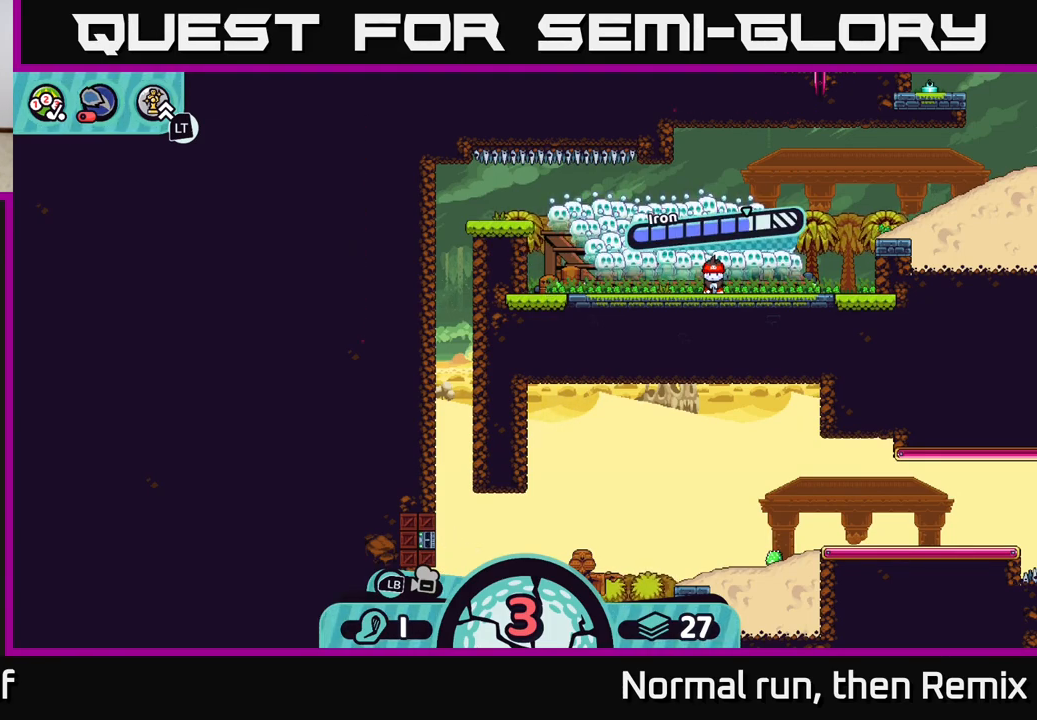
{"buttons": [], "left_stick": "center", "right_stick": "center", "events": []}
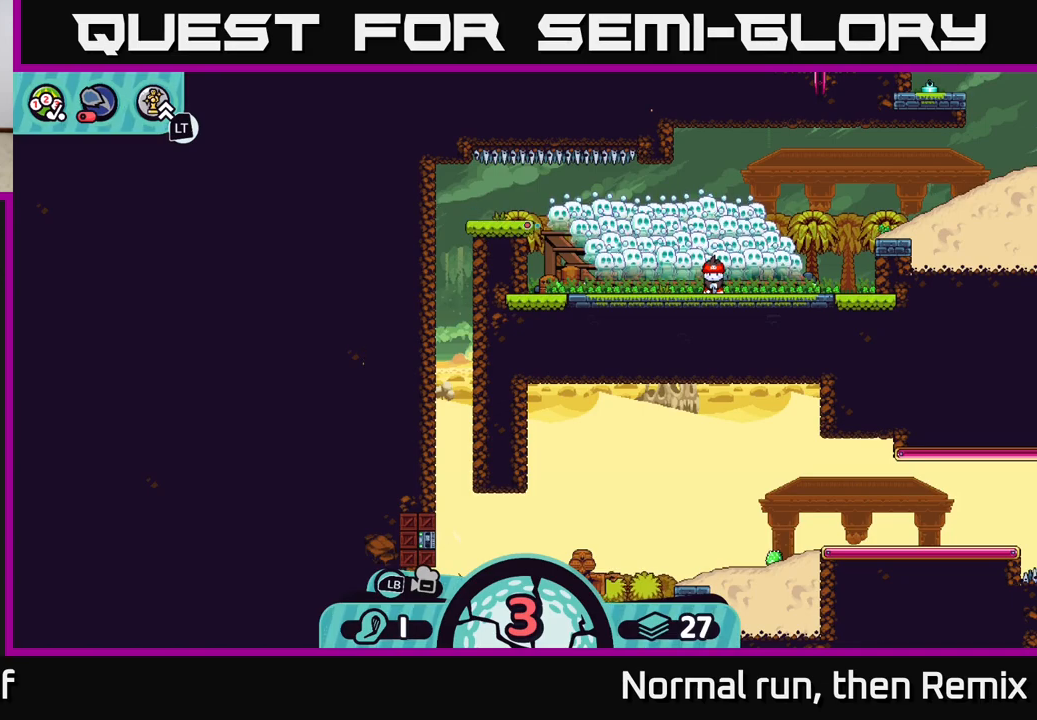
{"buttons": [], "left_stick": "center", "right_stick": "center", "events": []}
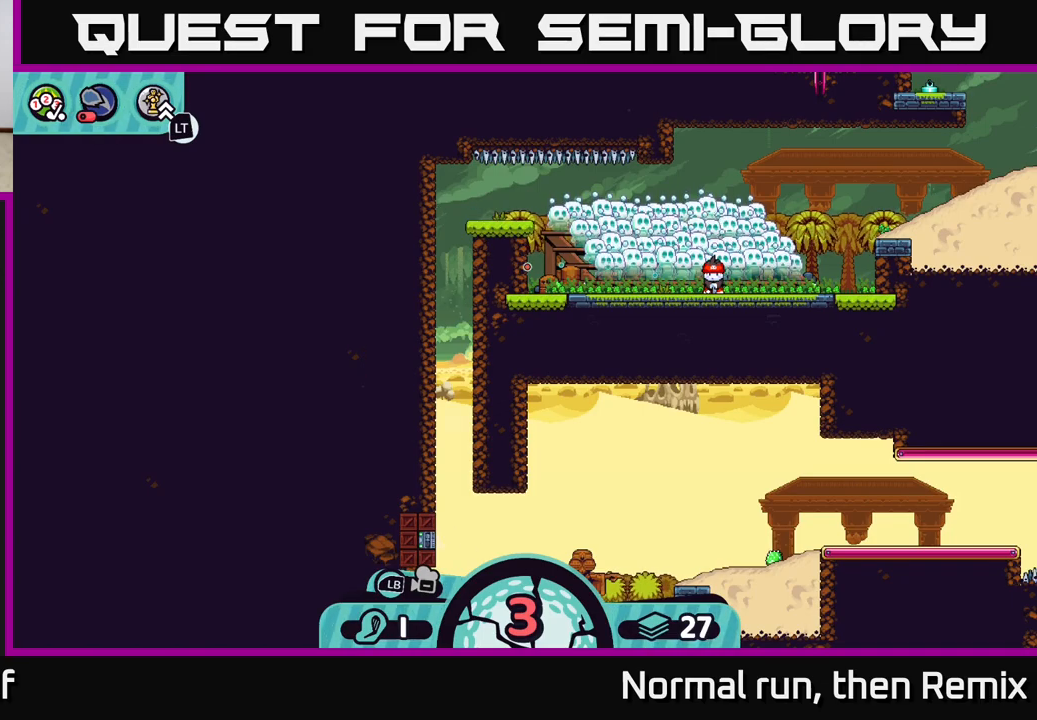
{"buttons": [], "left_stick": "center", "right_stick": "center", "events": []}
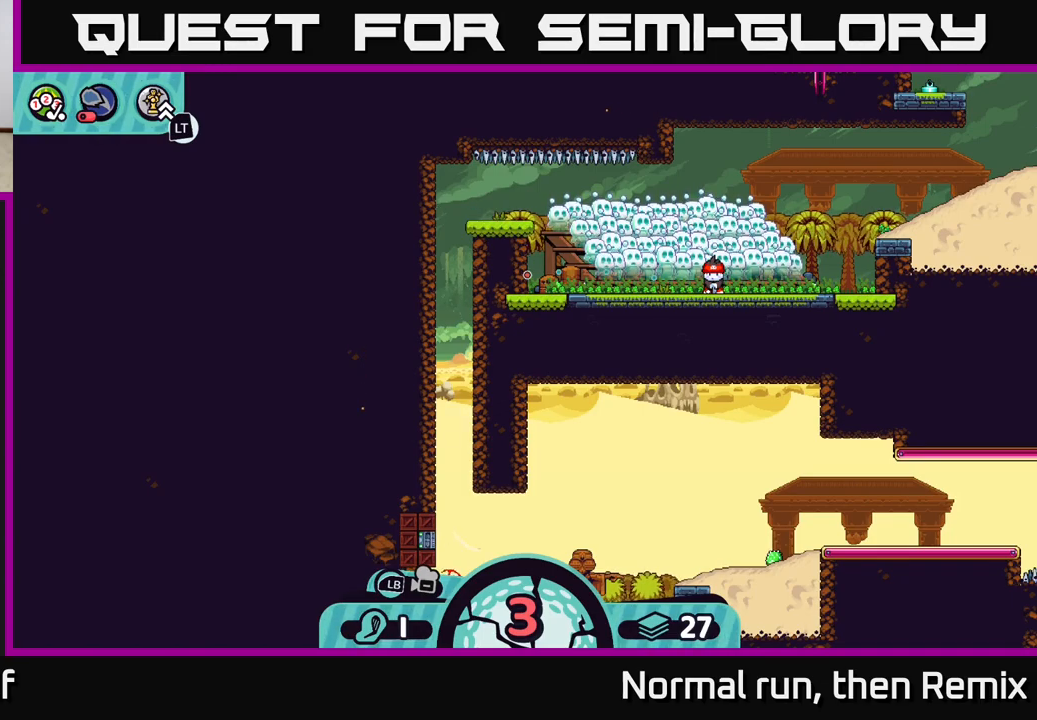
{"buttons": [], "left_stick": "center", "right_stick": "center", "events": []}
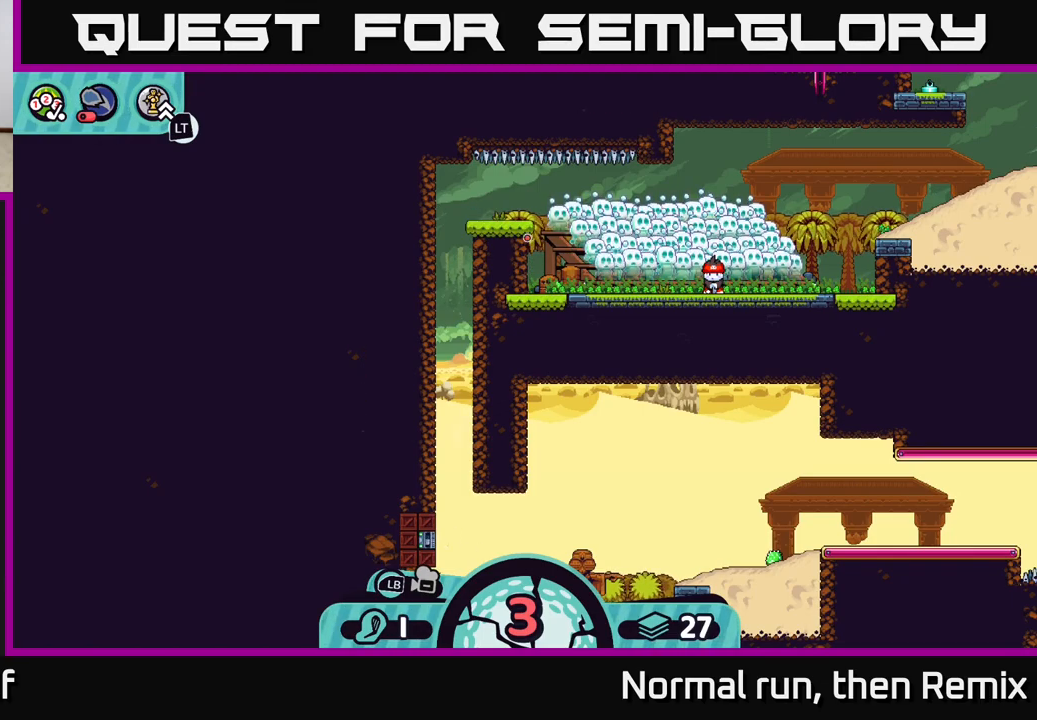
{"buttons": [], "left_stick": "center", "right_stick": "center", "events": []}
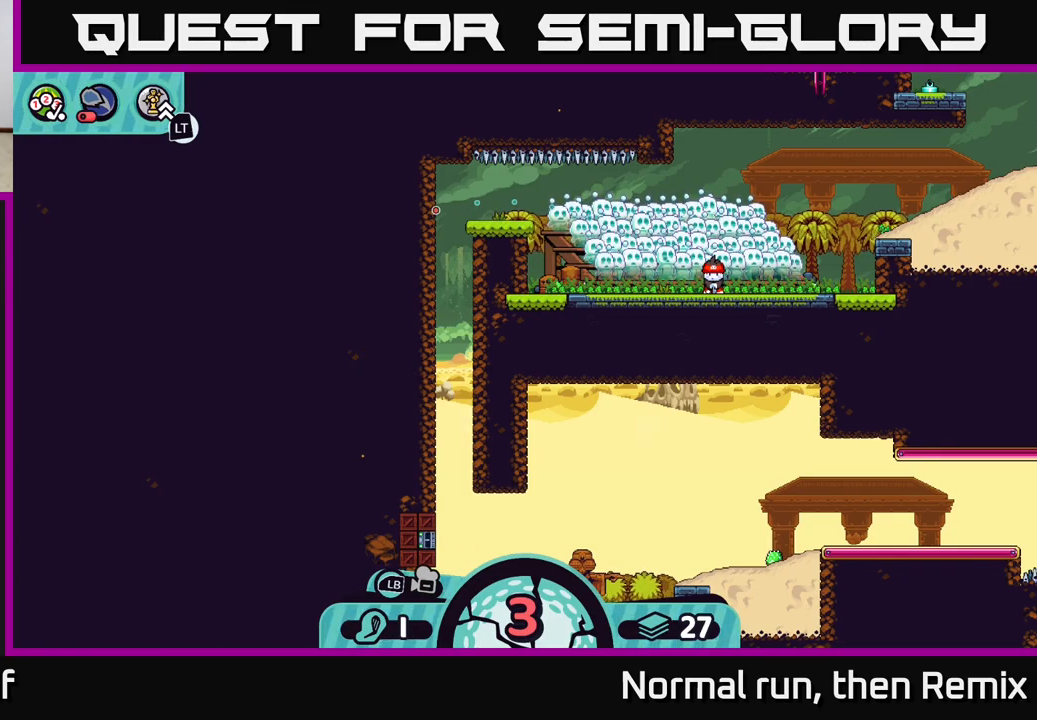
{"buttons": [], "left_stick": "center", "right_stick": "center", "events": [[350, "A", "down"], [433, "A", "up"]]}
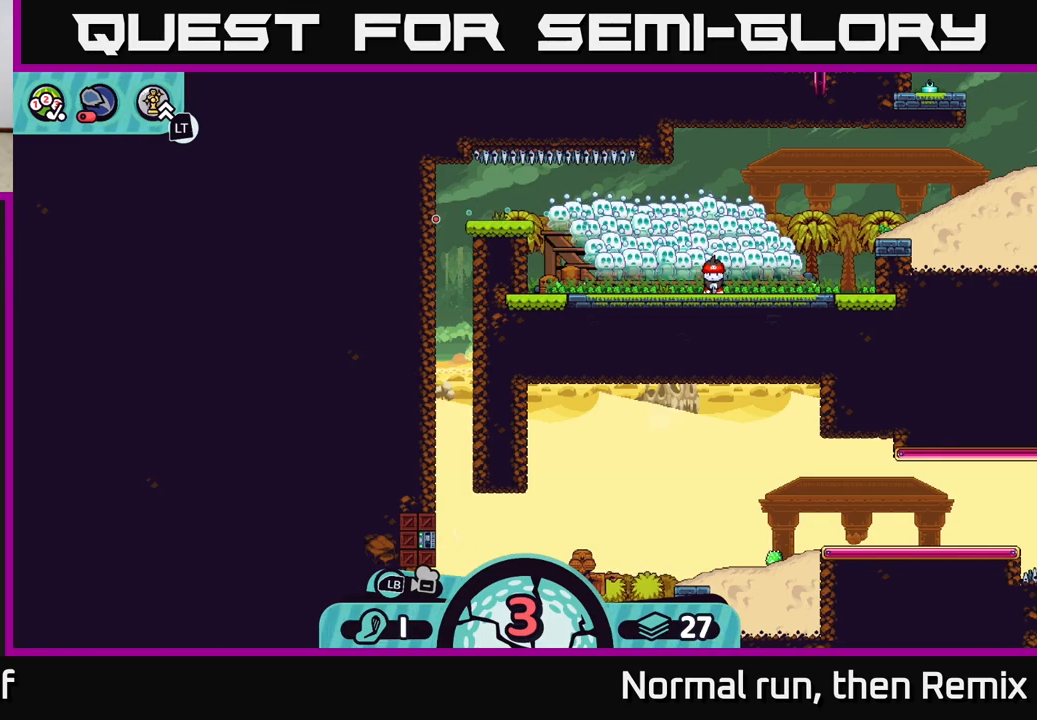
{"buttons": [], "left_stick": "center", "right_stick": "center", "events": []}
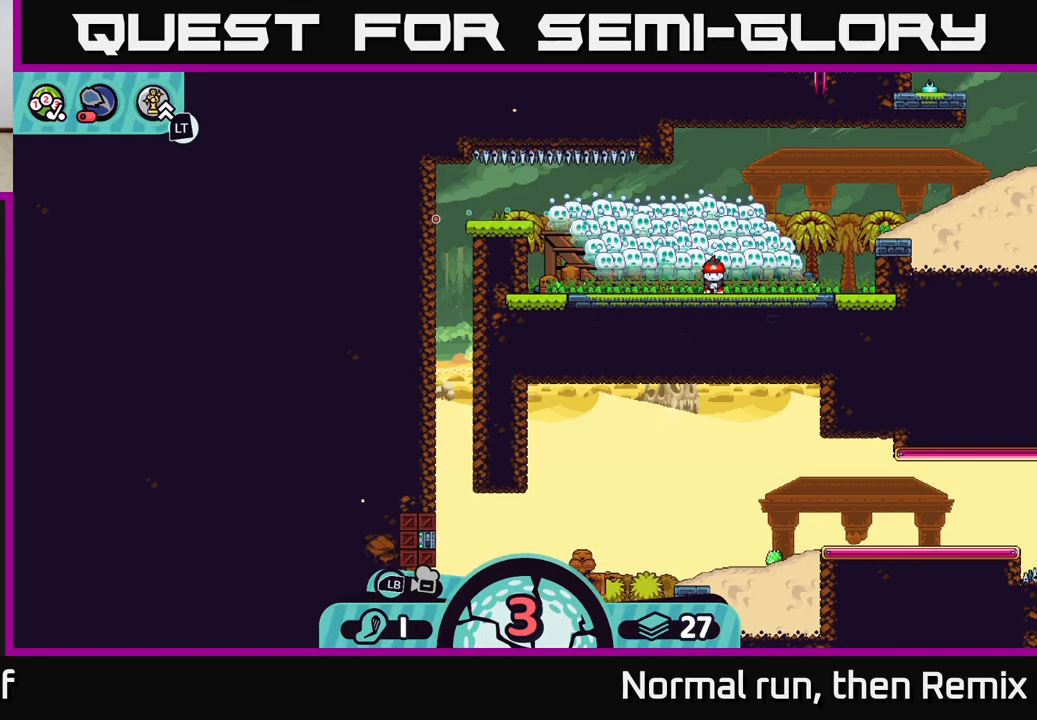
{"buttons": [], "left_stick": "center", "right_stick": "center", "events": []}
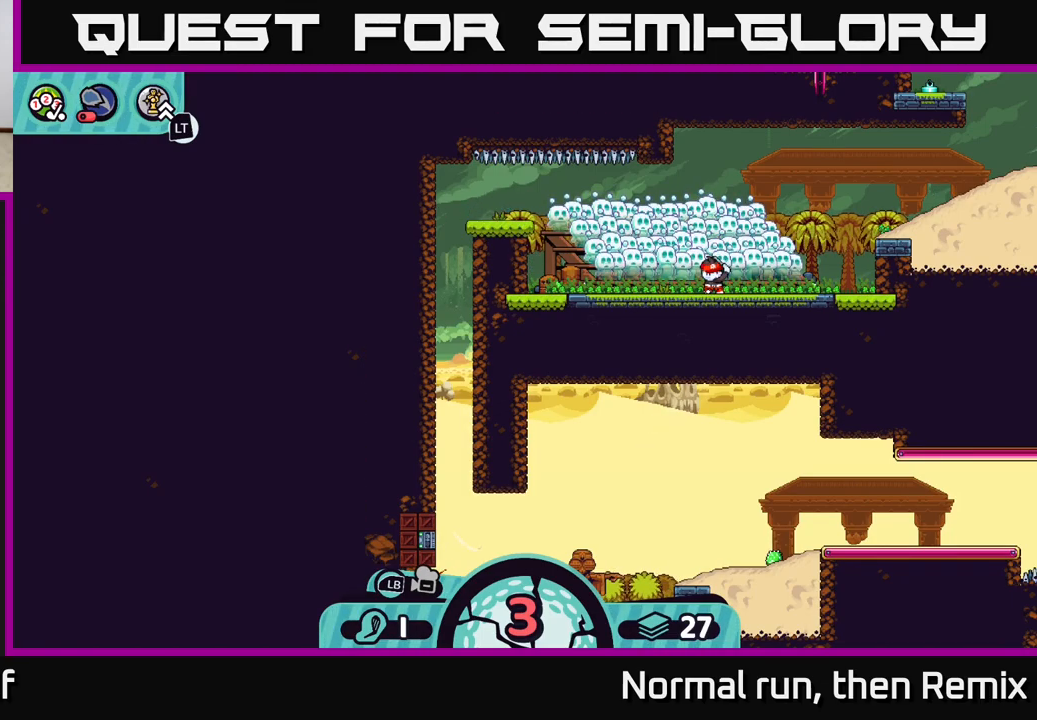
{"buttons": [], "left_stick": "center", "right_stick": "center", "events": []}
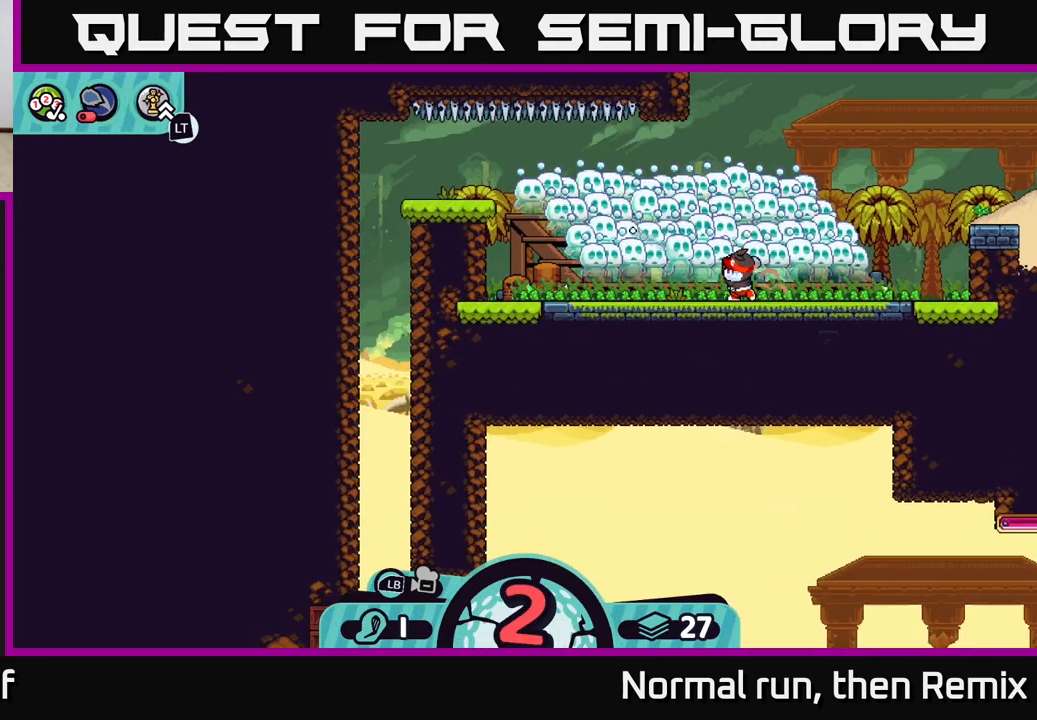
{"buttons": [], "left_stick": "center", "right_stick": "center", "events": []}
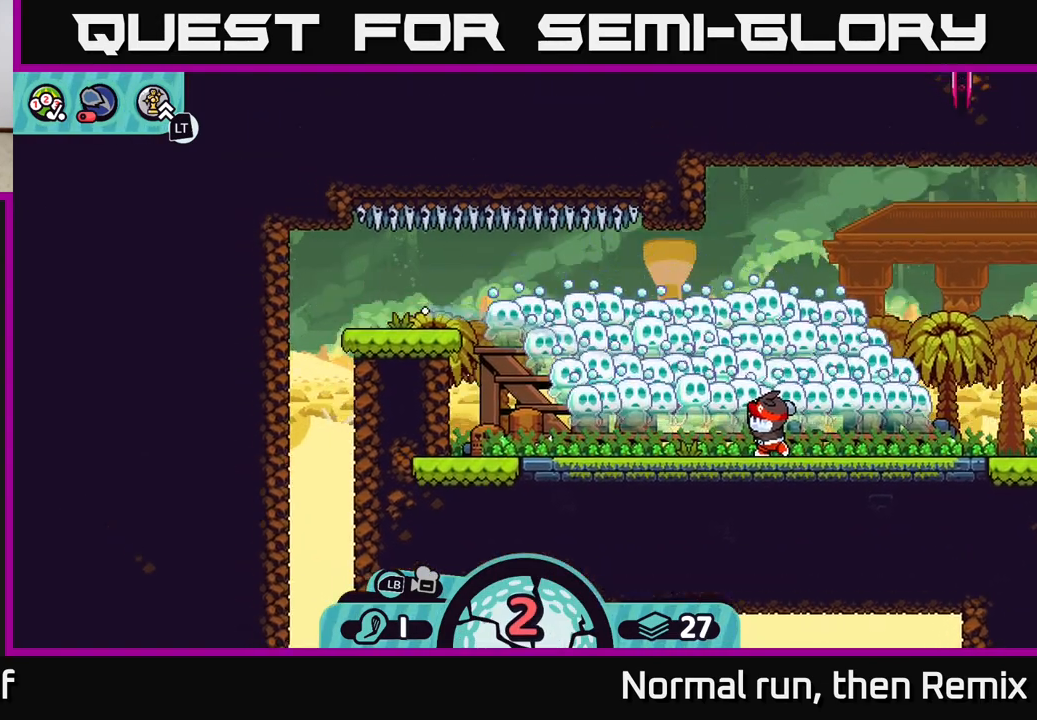
{"buttons": [], "left_stick": "center", "right_stick": "center", "events": []}
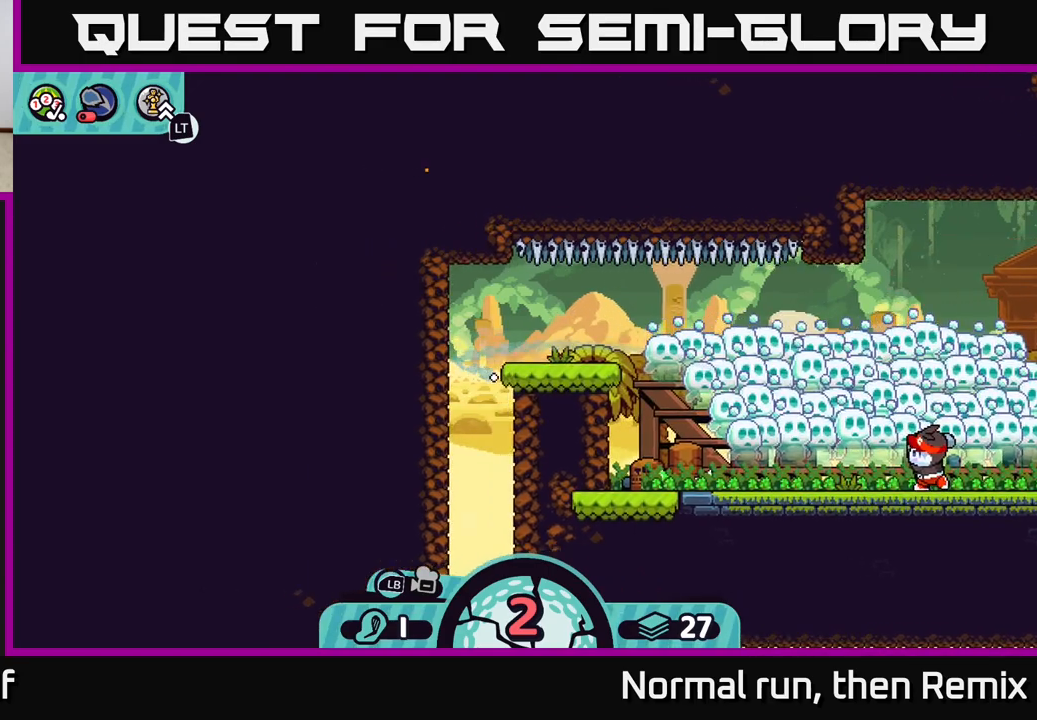
{"buttons": [], "left_stick": "center", "right_stick": "center", "events": []}
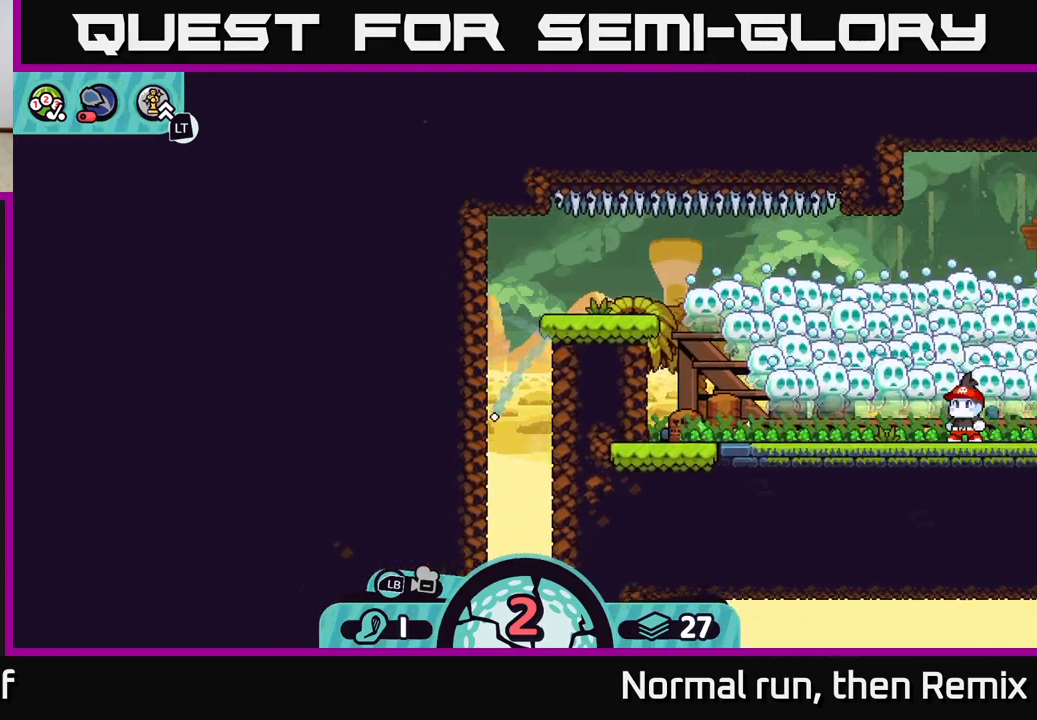
{"buttons": [], "left_stick": "center", "right_stick": "center", "events": []}
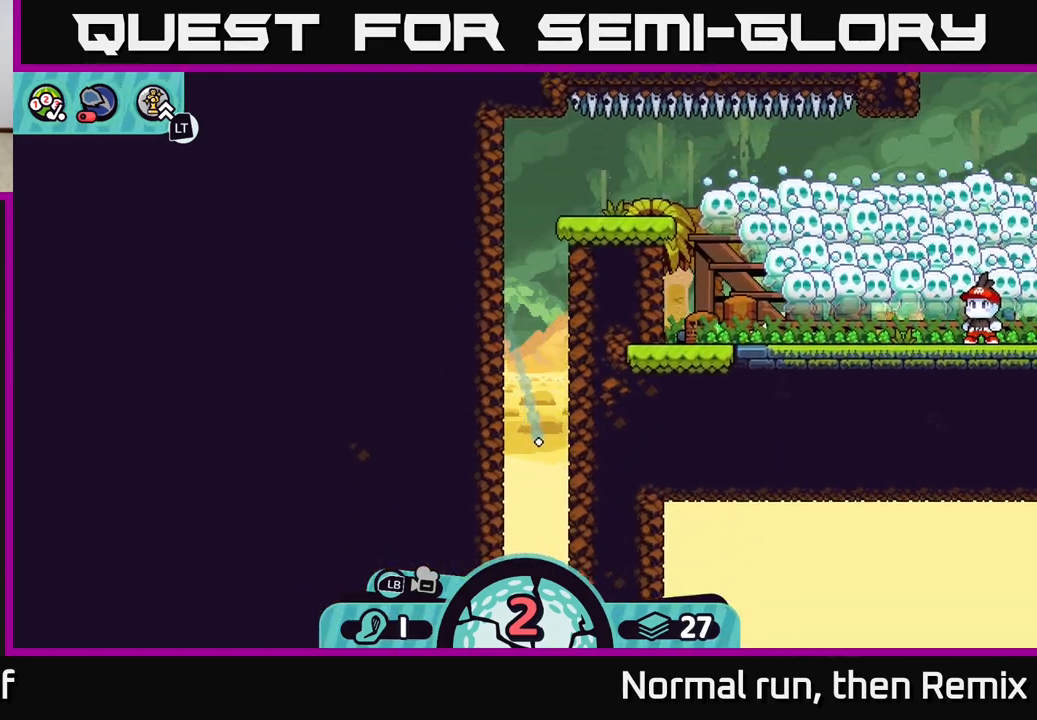
{"buttons": [], "left_stick": "center", "right_stick": "center", "events": []}
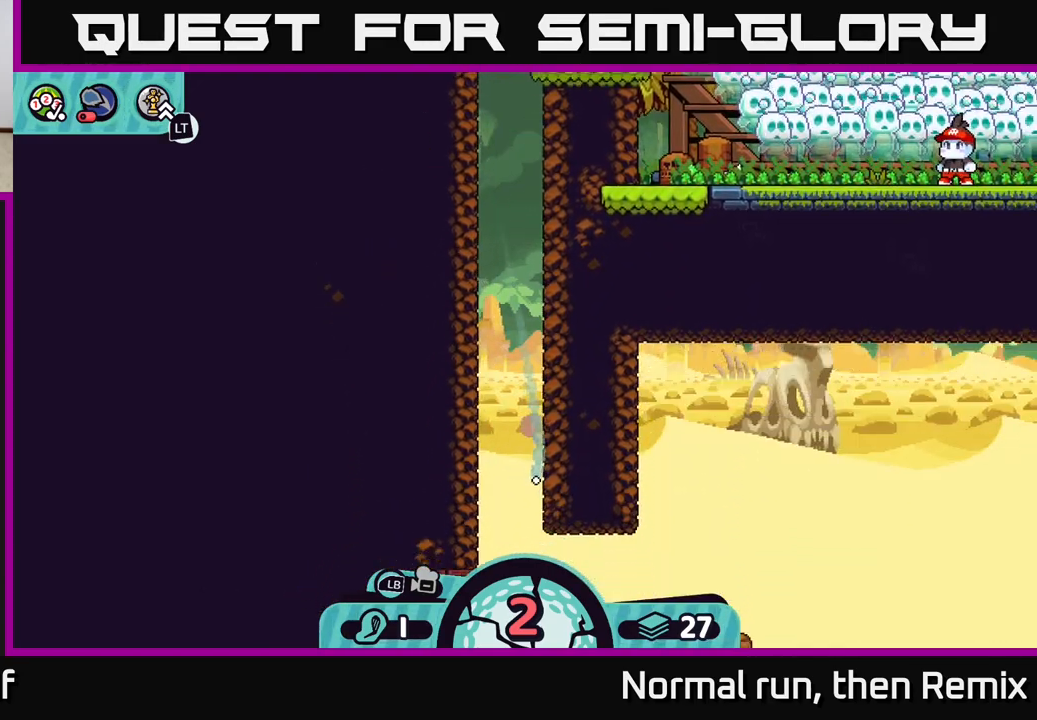
{"buttons": [], "left_stick": "center", "right_stick": "center", "events": []}
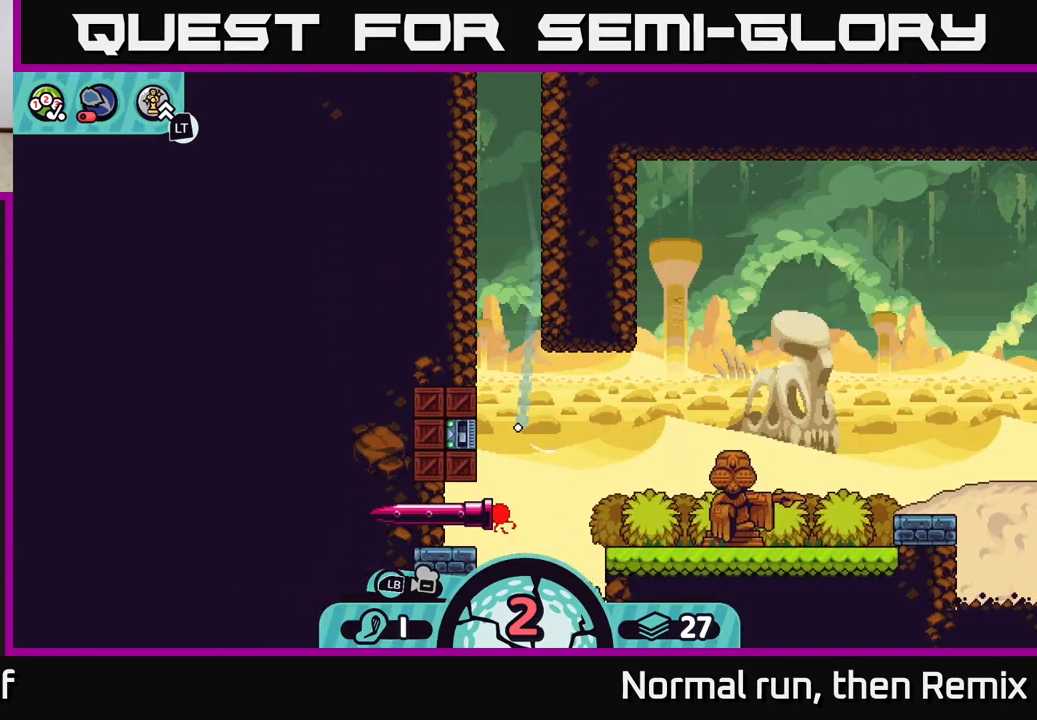
{"buttons": [], "left_stick": "right", "right_stick": "center", "events": [[500, "left_stick", "right"]]}
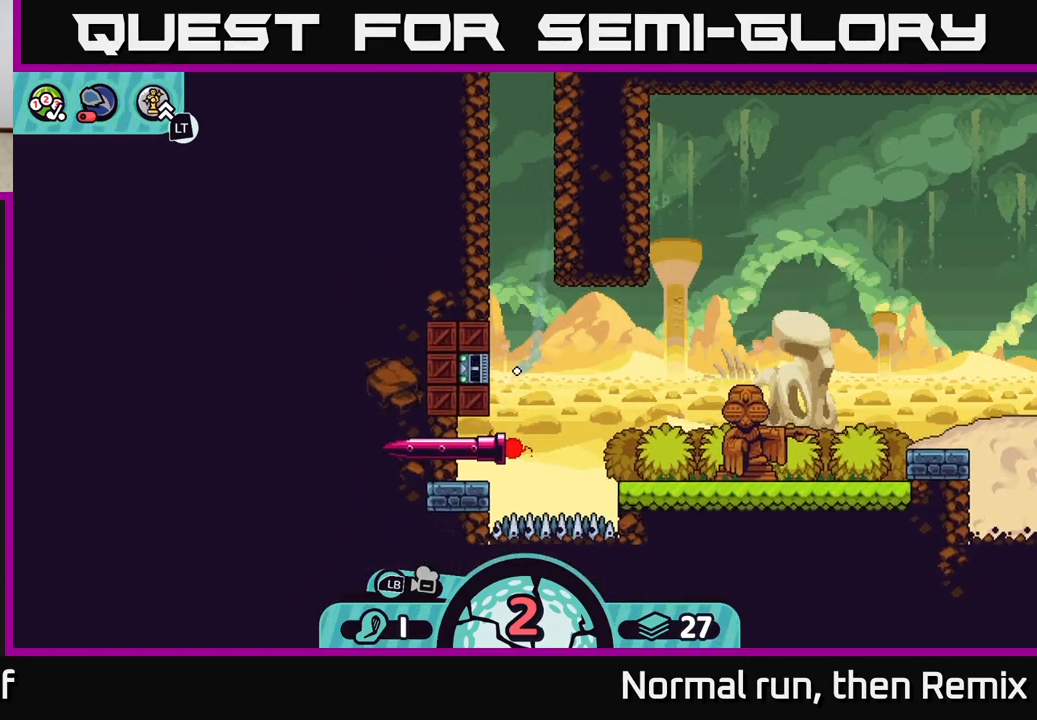
{"buttons": [], "left_stick": "center", "right_stick": "center", "events": [[117, "left_stick", "center"]]}
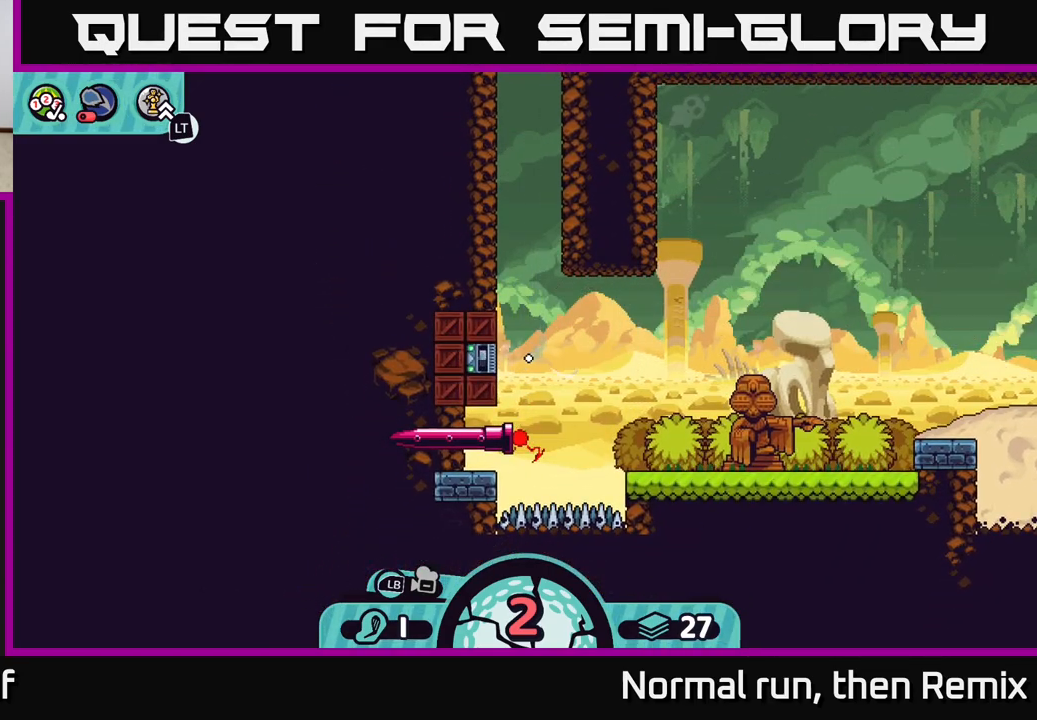
{"buttons": [], "left_stick": "center", "right_stick": "center", "events": []}
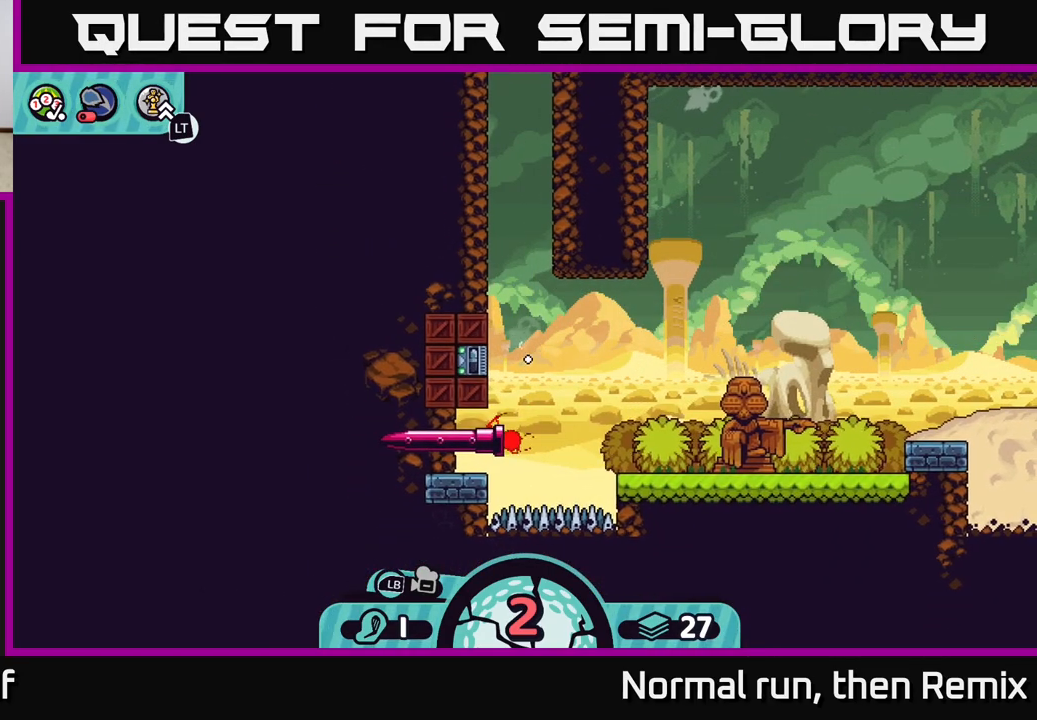
{"buttons": [], "left_stick": "center", "right_stick": "center", "events": []}
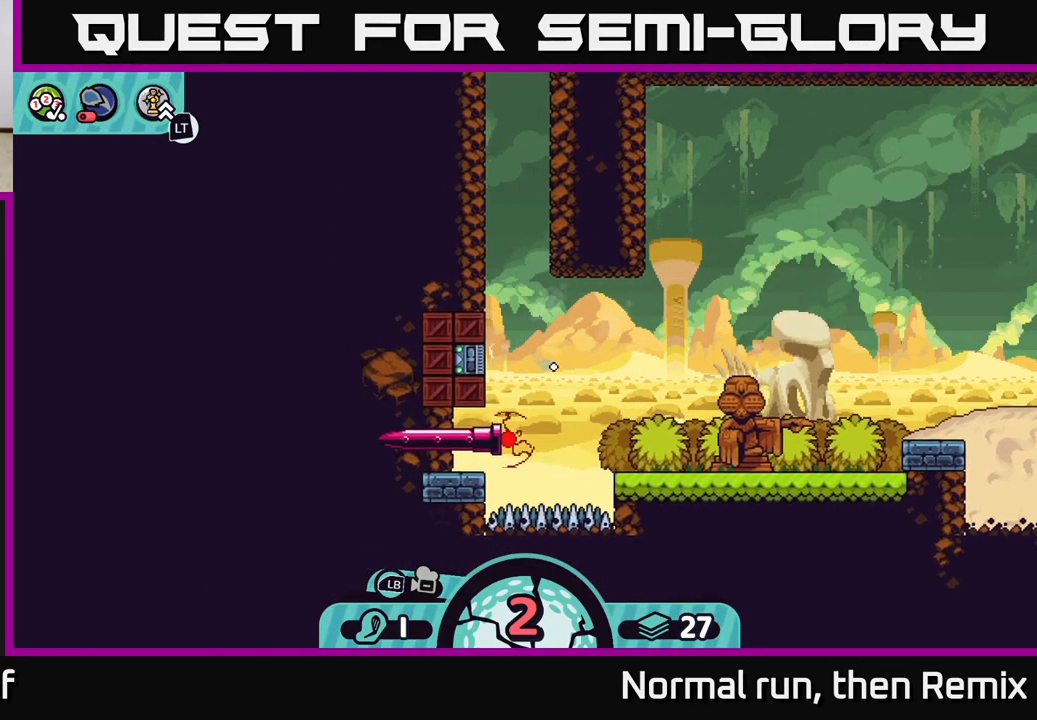
{"buttons": [], "left_stick": "center", "right_stick": "center", "events": []}
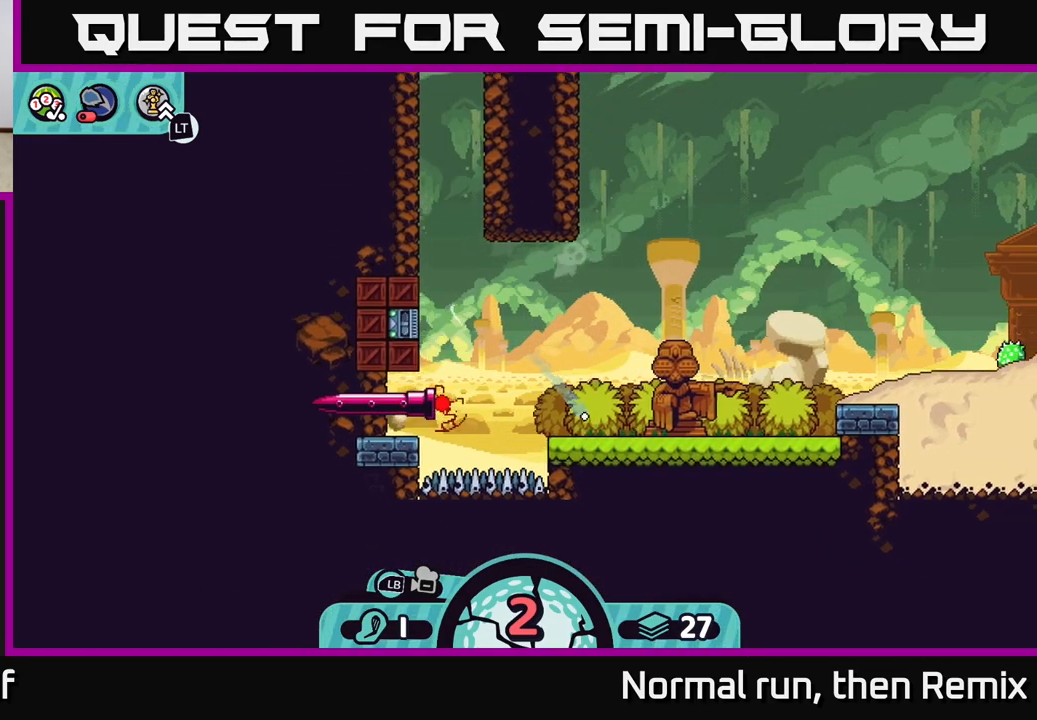
{"buttons": [], "left_stick": "left", "right_stick": "center", "events": [[100, "left_stick", "left"], [183, "A", "down"], [300, "A", "up"]]}
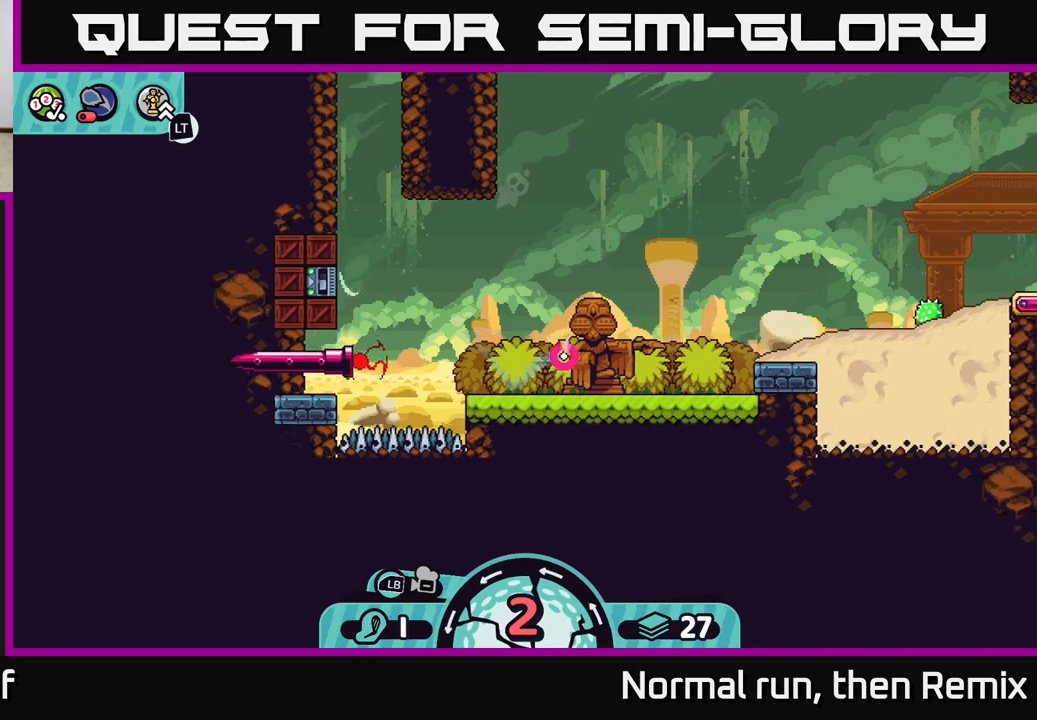
{"buttons": [], "left_stick": "center", "right_stick": "center", "events": [[150, "left_stick", "center"]]}
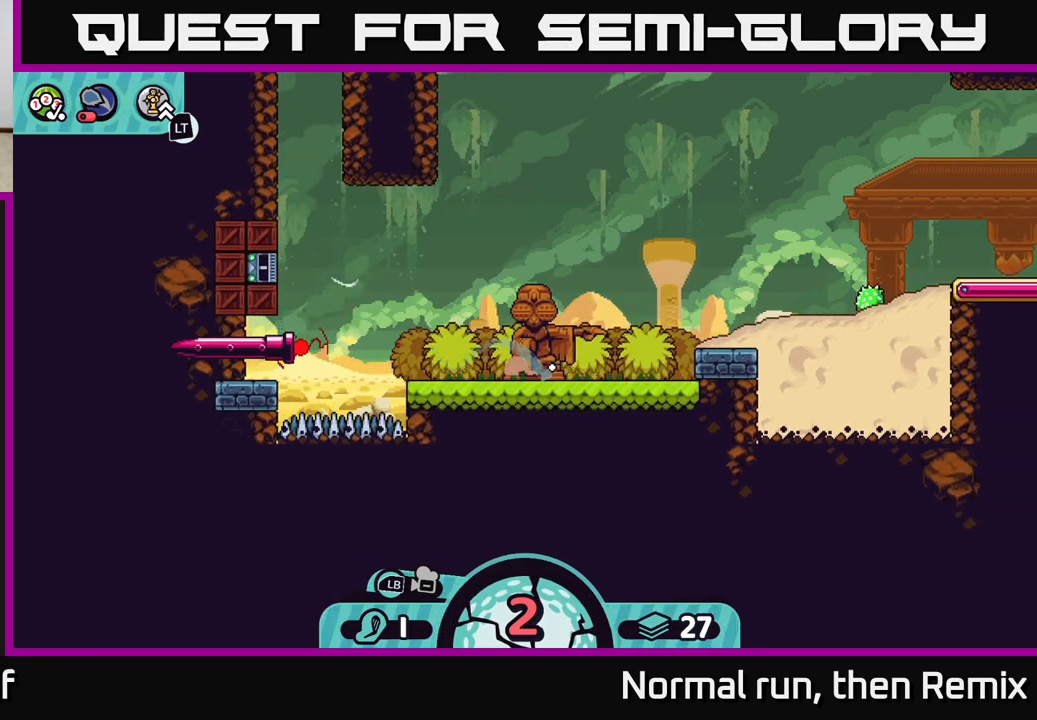
{"buttons": [], "left_stick": "left", "right_stick": "center", "events": [[350, "left_stick", "left"]]}
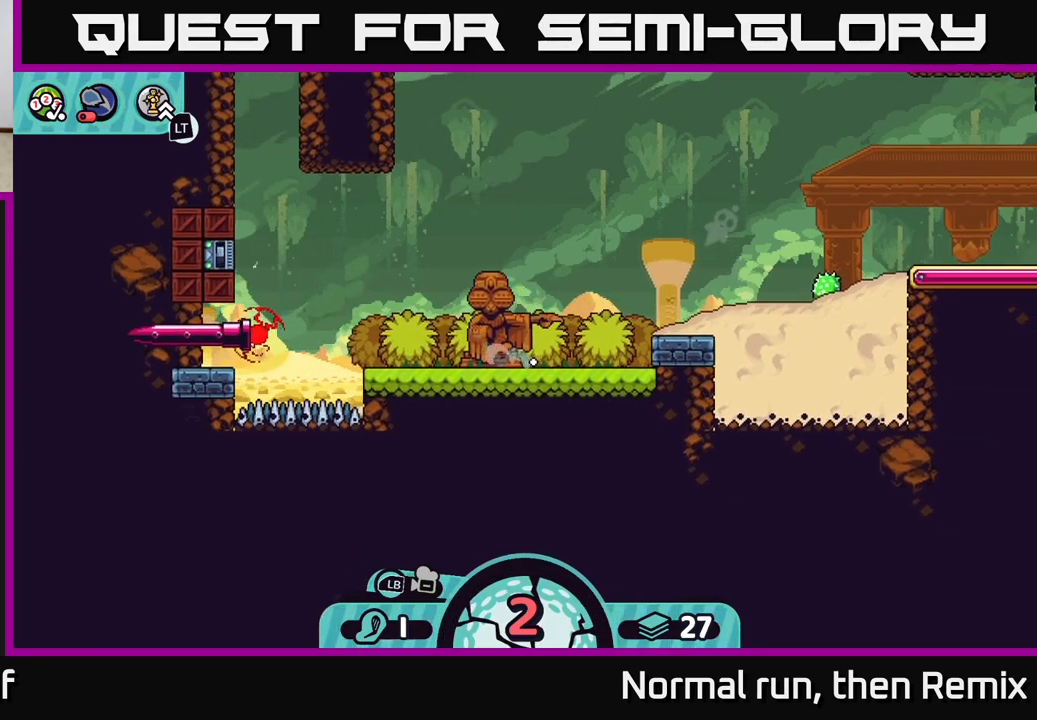
{"buttons": [], "left_stick": "center", "right_stick": "center", "events": [[17, "left_stick", "center"]]}
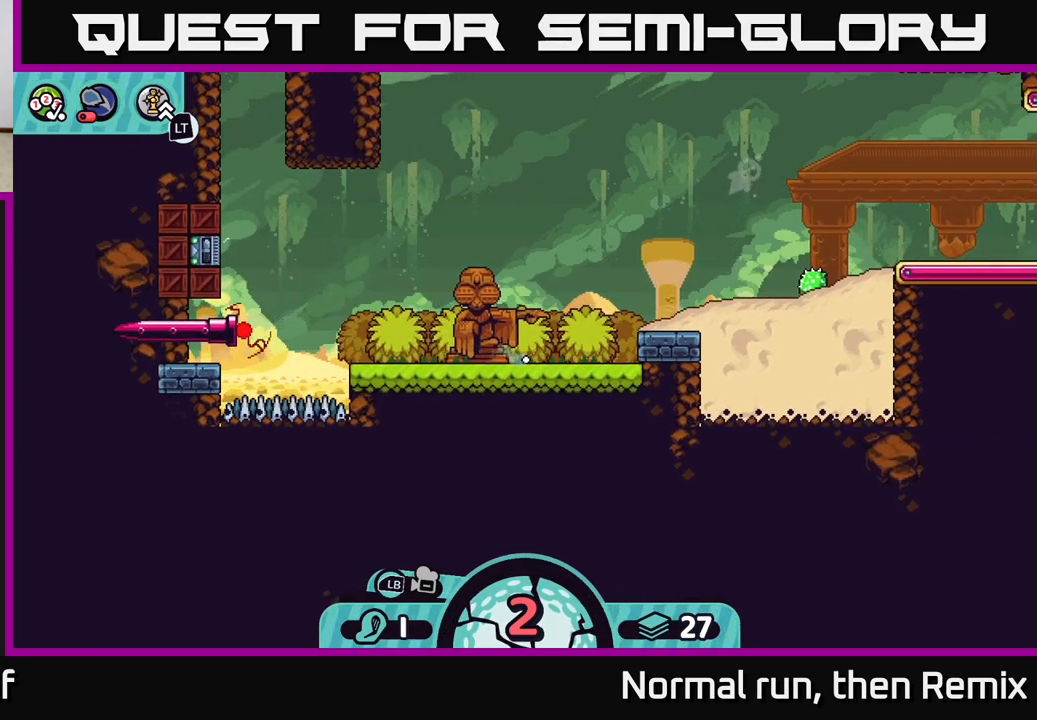
{"buttons": [], "left_stick": "center", "right_stick": "center", "events": []}
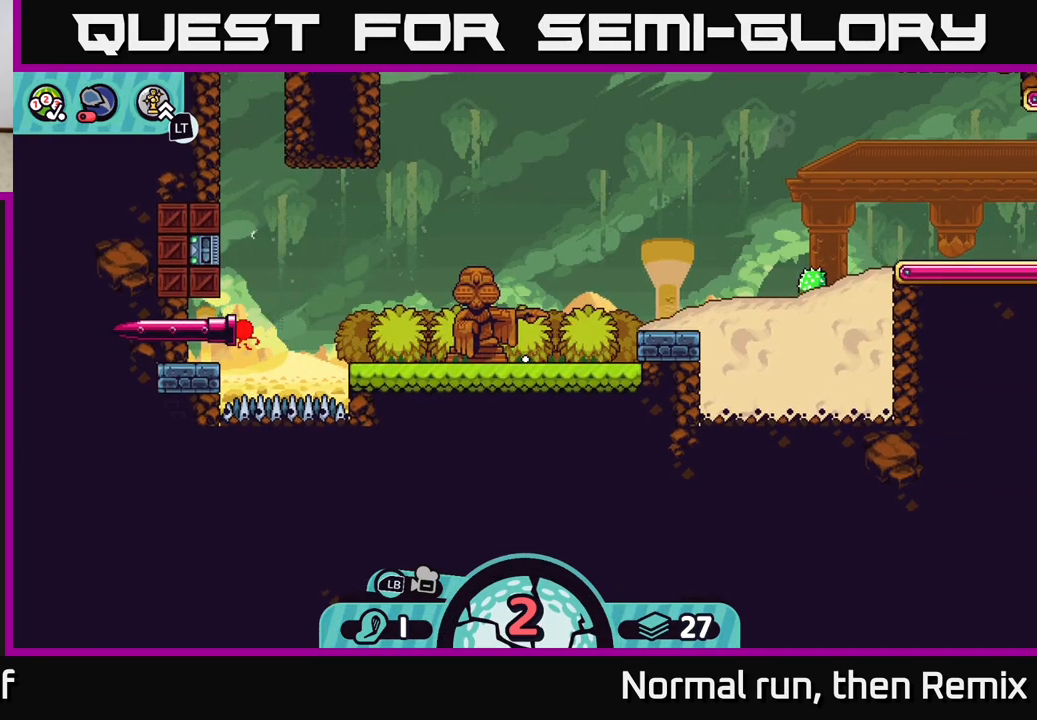
{"buttons": [], "left_stick": "center", "right_stick": "center", "events": []}
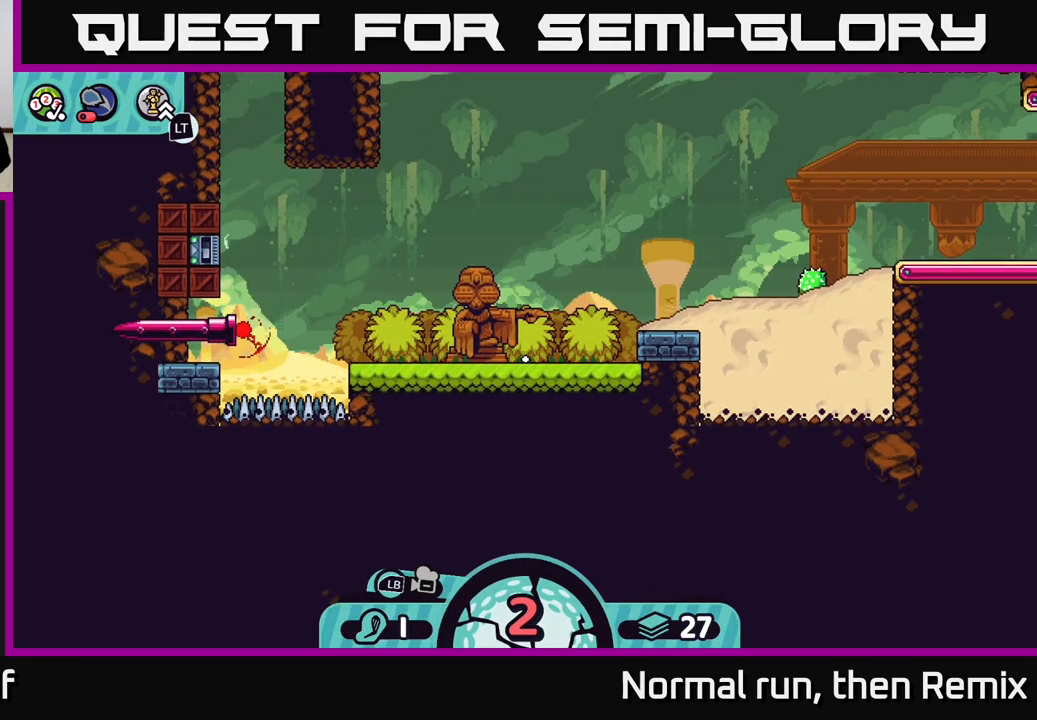
{"buttons": [], "left_stick": "center", "right_stick": "center", "events": []}